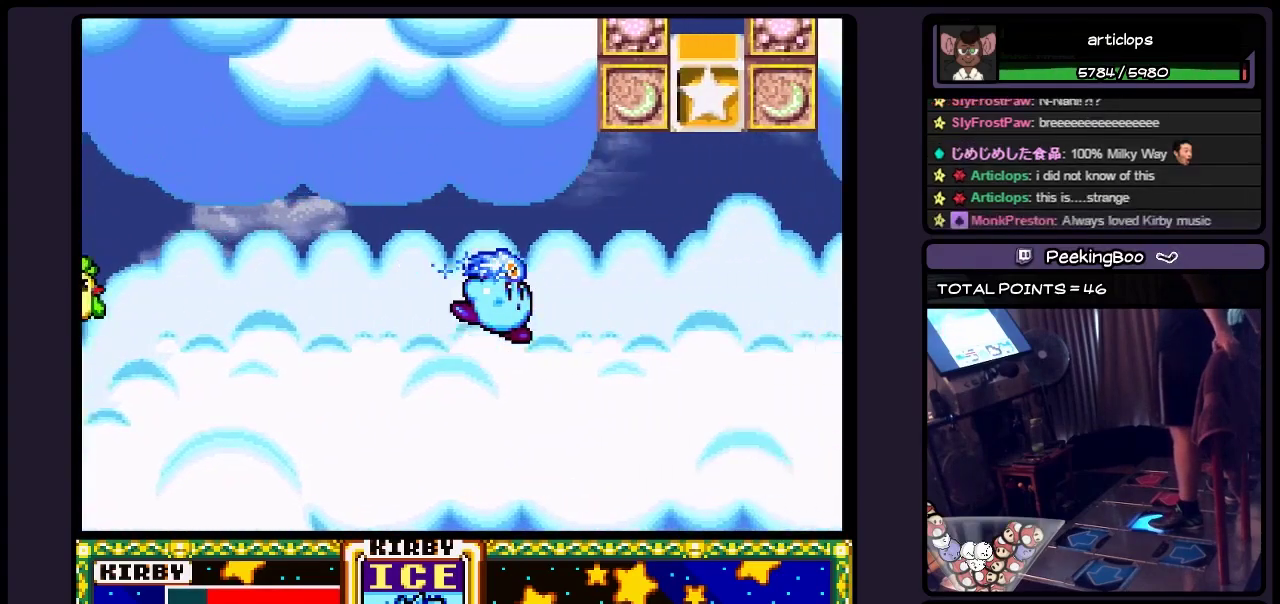
Gameplay with a controller (Nintendo layout); each line is a JSON object with the inputs held at the frame after it. "events" lists button and stick changes between this image and that frame as [ms after this image, input, new state], when the widget could be followed in between. Not read: L3 R3.
{"buttons": ["B", "DPAD_RIGHT"], "events": [[317, "B", "down"]]}
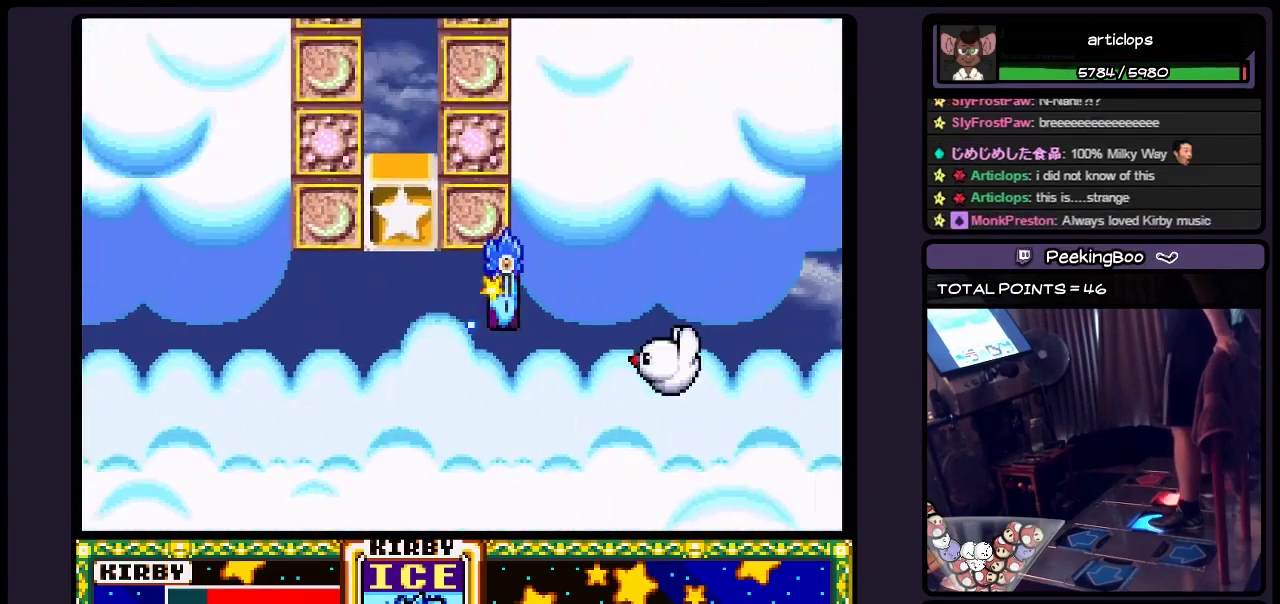
{"buttons": [], "events": [[67, "B", "up"], [233, "Y", "down"], [367, "DPAD_RIGHT", "up"], [450, "Y", "up"]]}
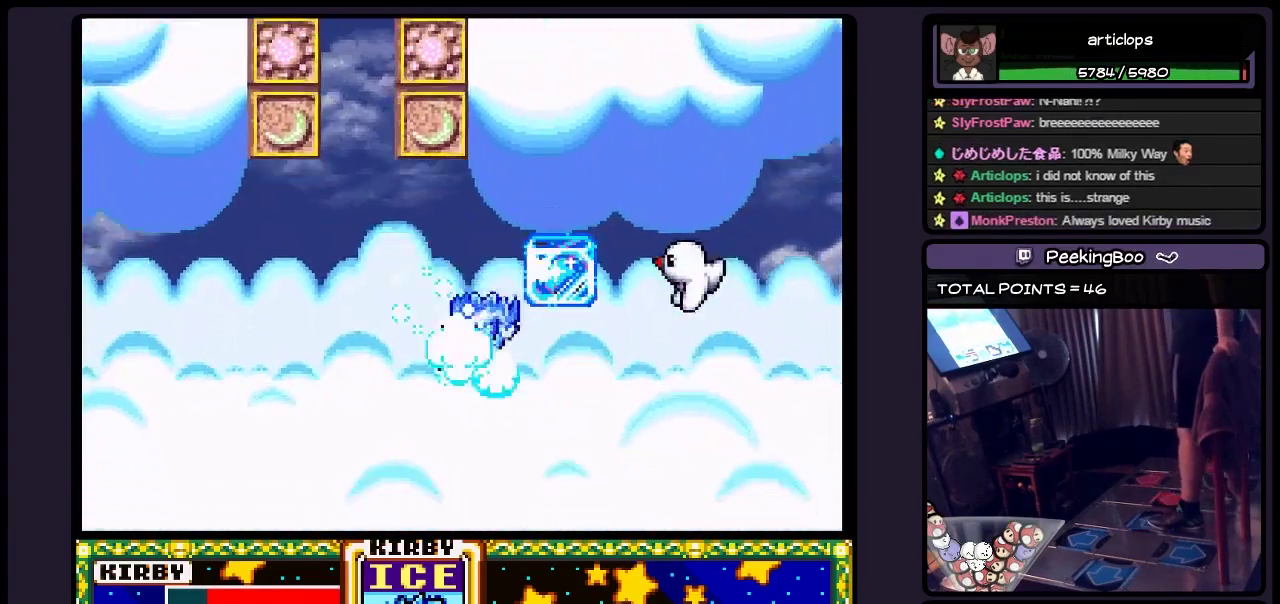
{"buttons": [], "events": []}
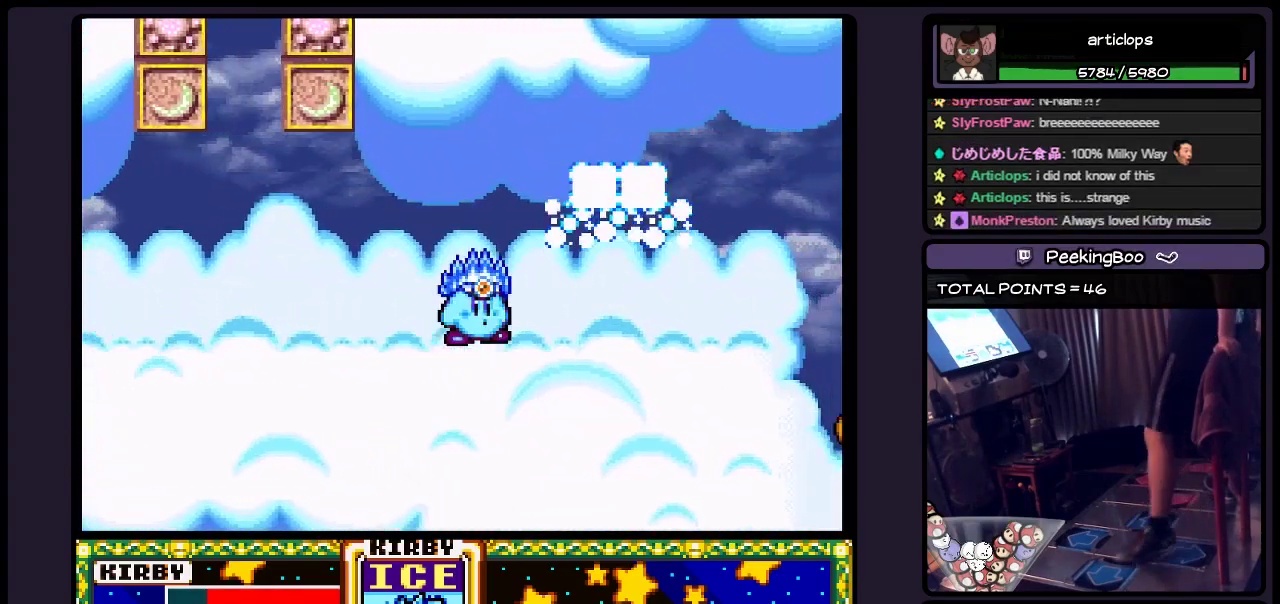
{"buttons": ["DPAD_LEFT"], "events": [[150, "DPAD_LEFT", "down"]]}
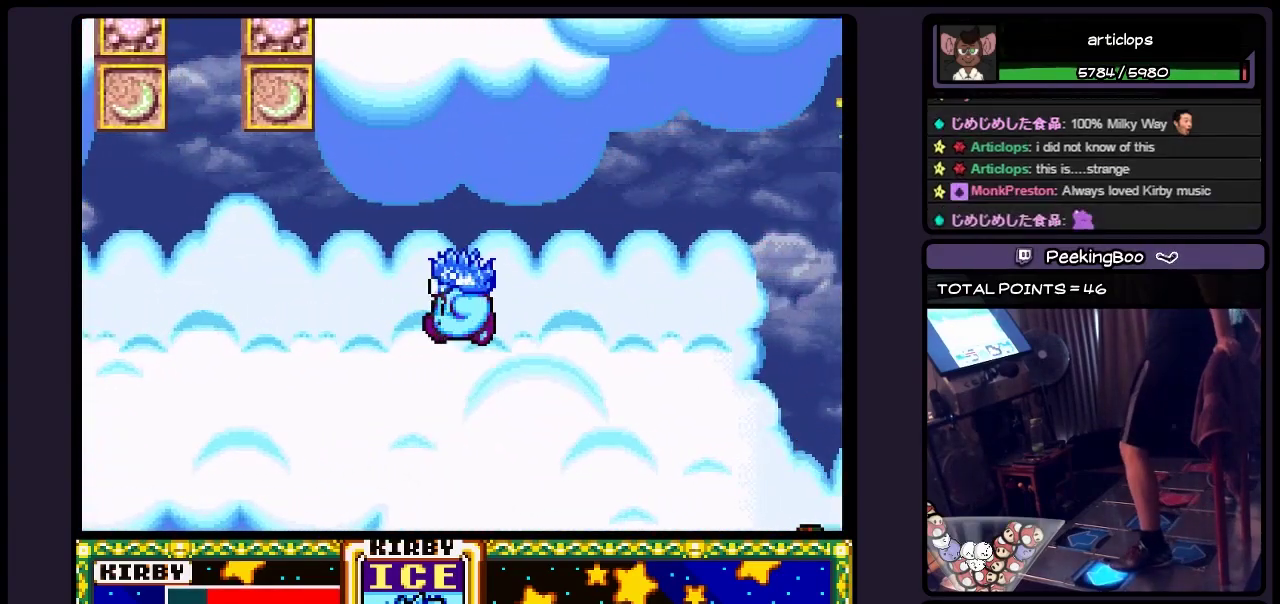
{"buttons": [], "events": [[483, "DPAD_LEFT", "up"]]}
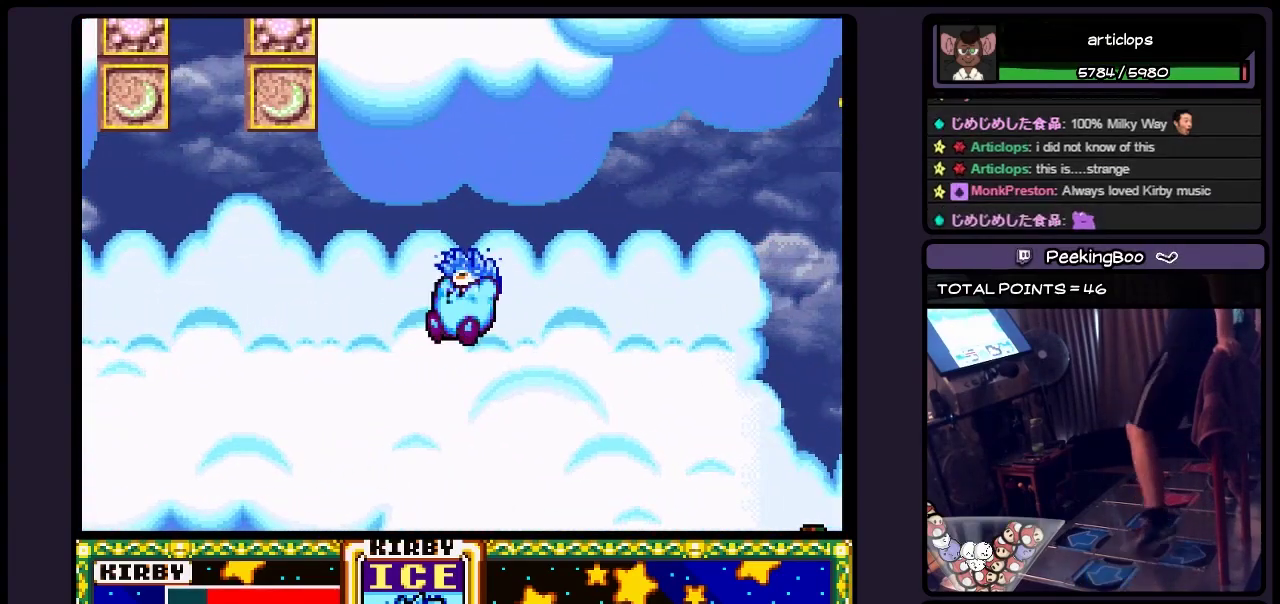
{"buttons": ["DPAD_RIGHT"], "events": [[150, "DPAD_RIGHT", "down"], [367, "DPAD_RIGHT", "up"], [483, "DPAD_RIGHT", "down"]]}
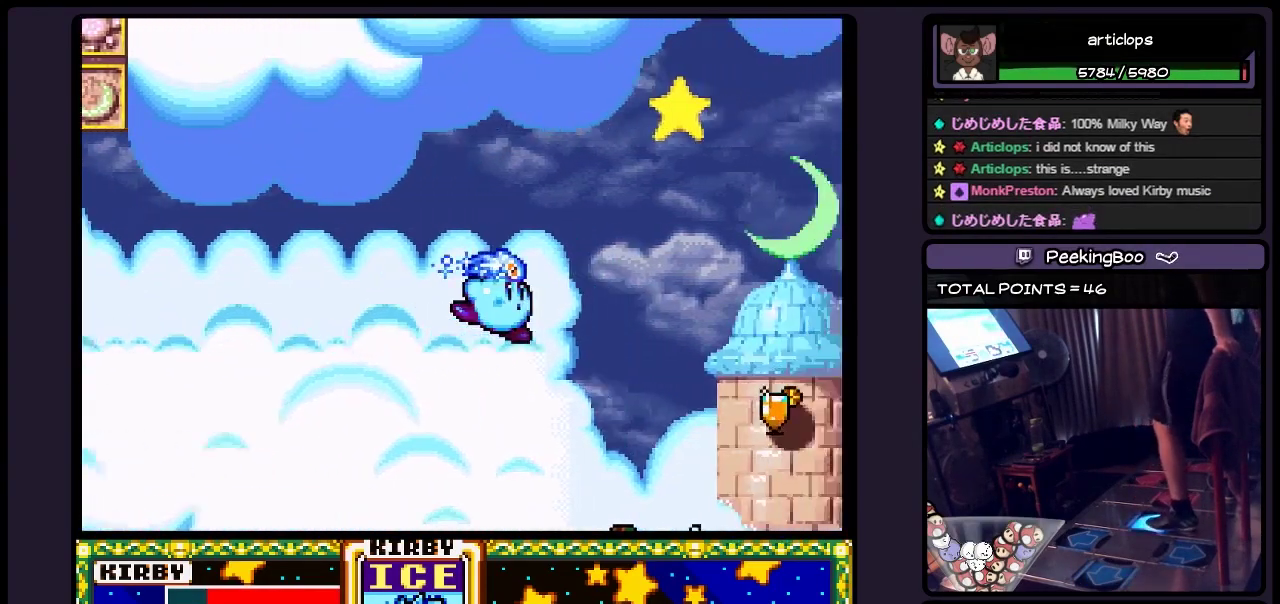
{"buttons": ["DPAD_RIGHT"], "events": [[67, "B", "down"], [367, "B", "up"]]}
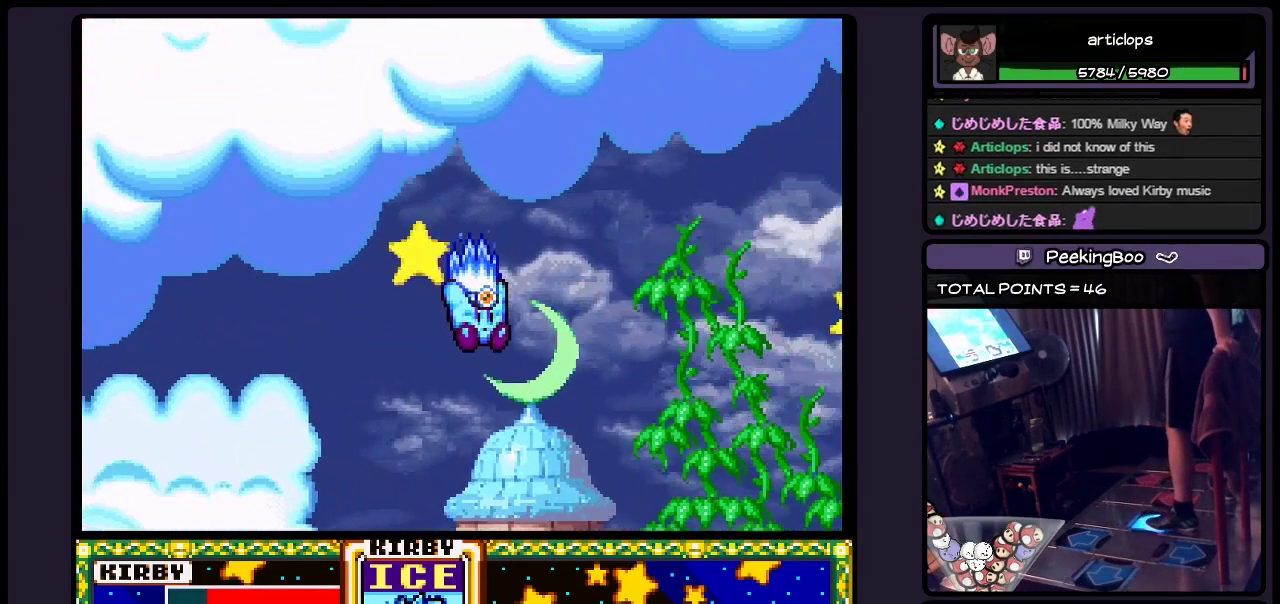
{"buttons": [], "events": [[400, "DPAD_RIGHT", "up"]]}
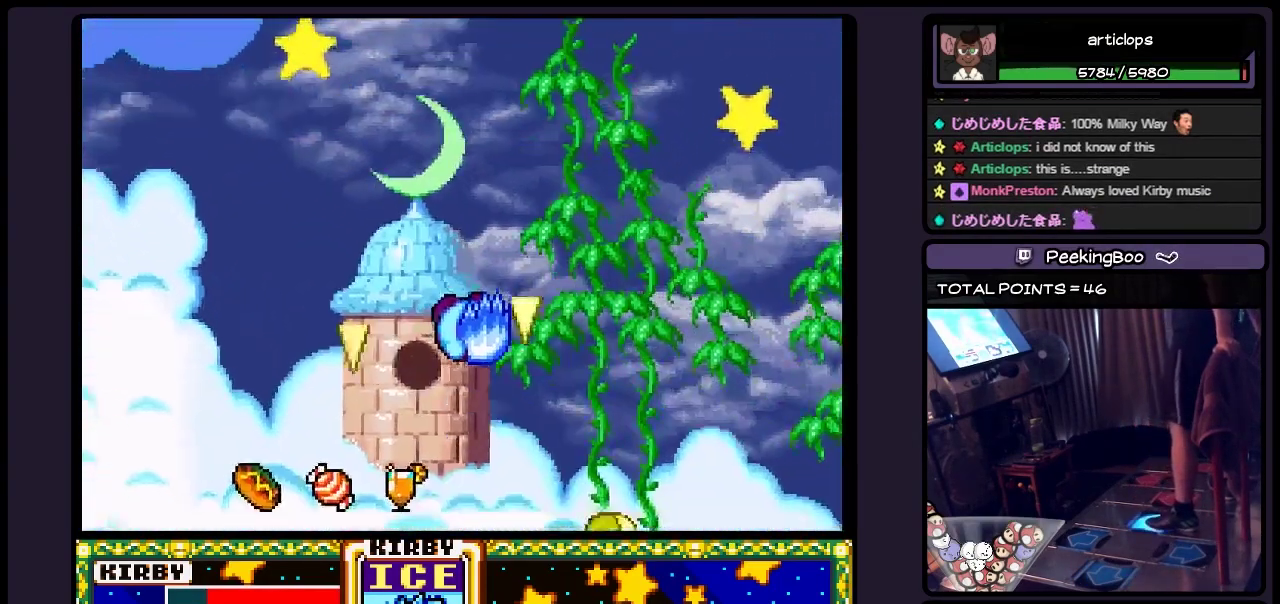
{"buttons": ["DPAD_RIGHT"], "events": [[67, "DPAD_RIGHT", "down"], [283, "DPAD_RIGHT", "up"], [450, "DPAD_RIGHT", "down"]]}
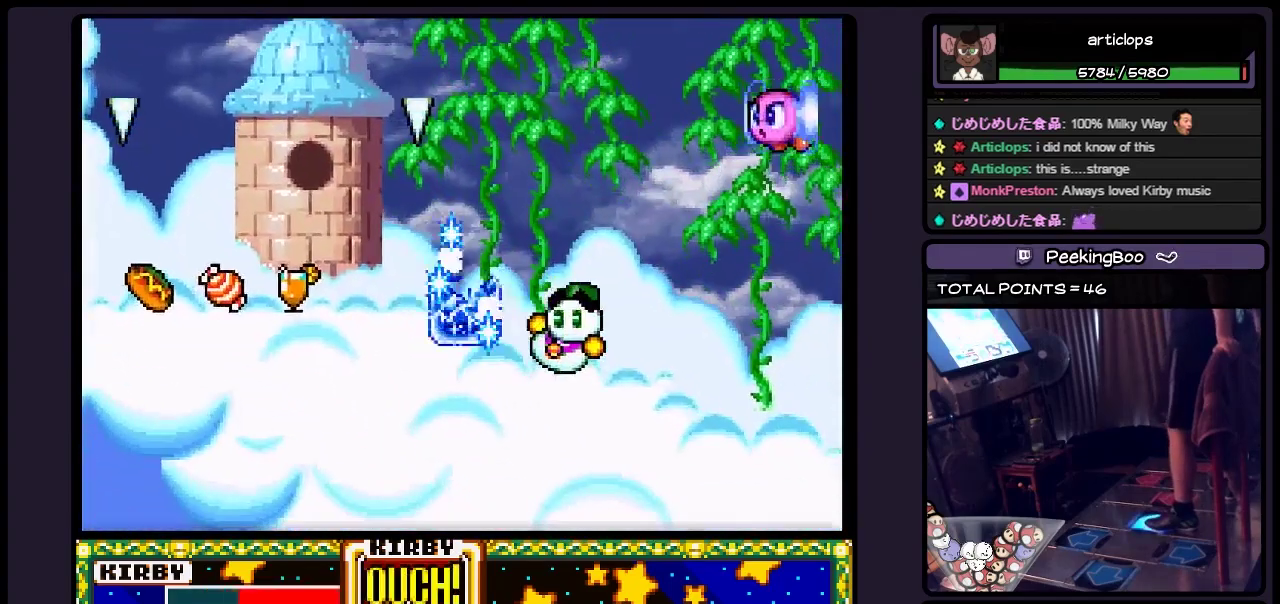
{"buttons": [], "events": [[317, "DPAD_RIGHT", "up"]]}
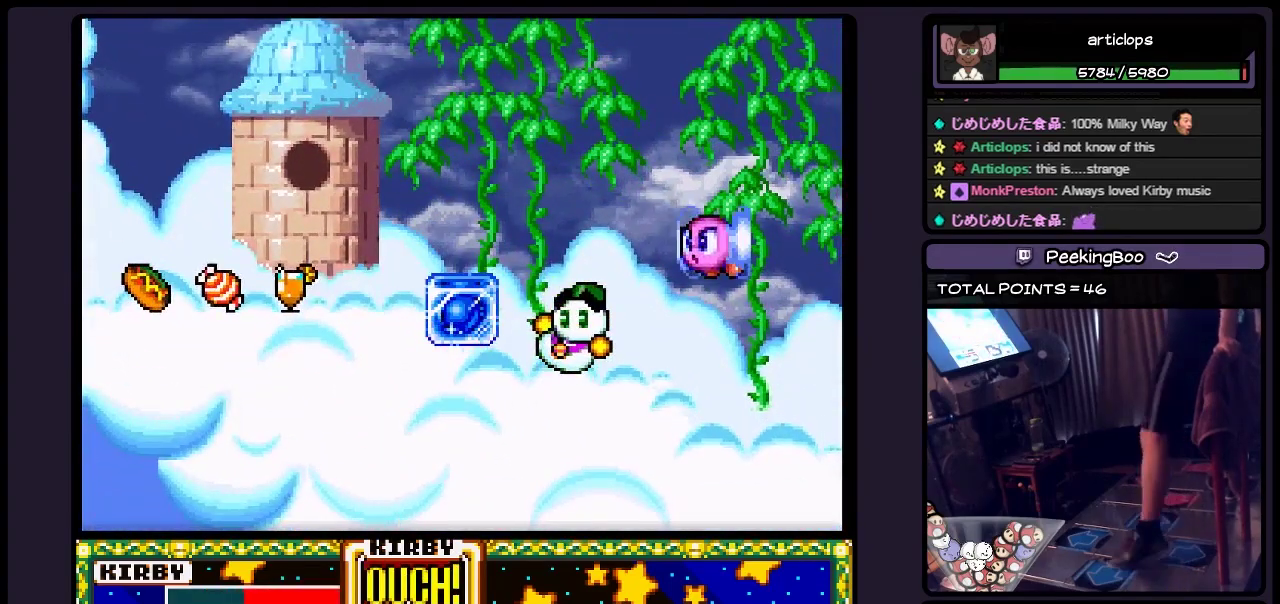
{"buttons": ["Y", "DPAD_LEFT"], "events": [[67, "DPAD_LEFT", "down"], [450, "Y", "down"]]}
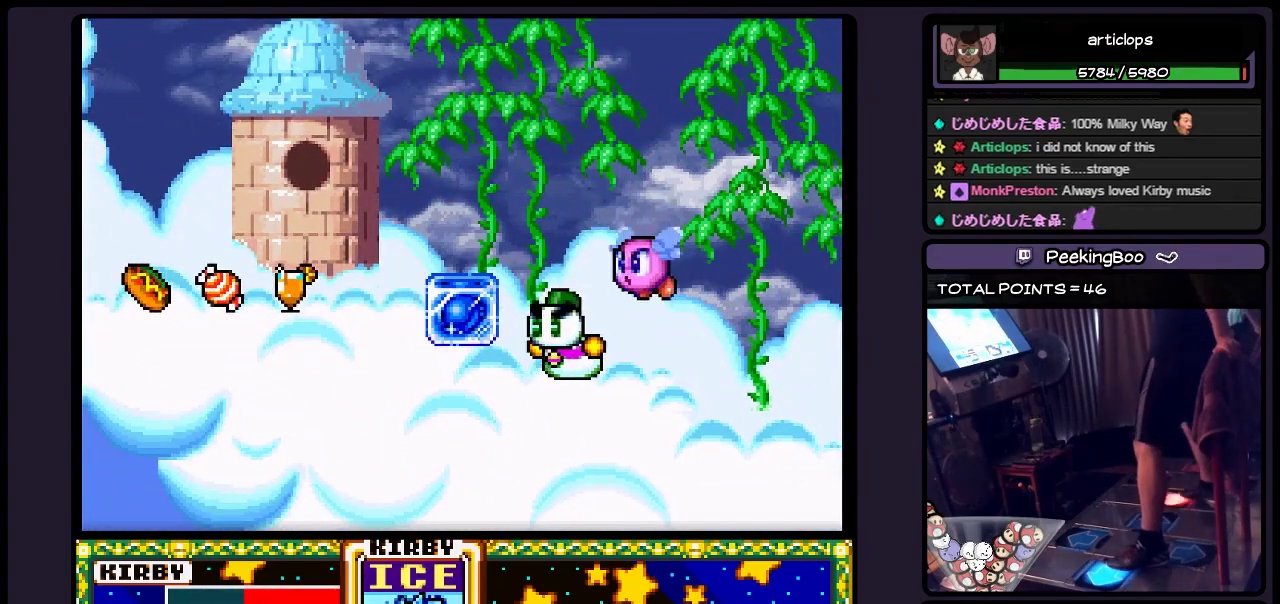
{"buttons": [], "events": [[200, "Y", "up"], [367, "DPAD_LEFT", "up"]]}
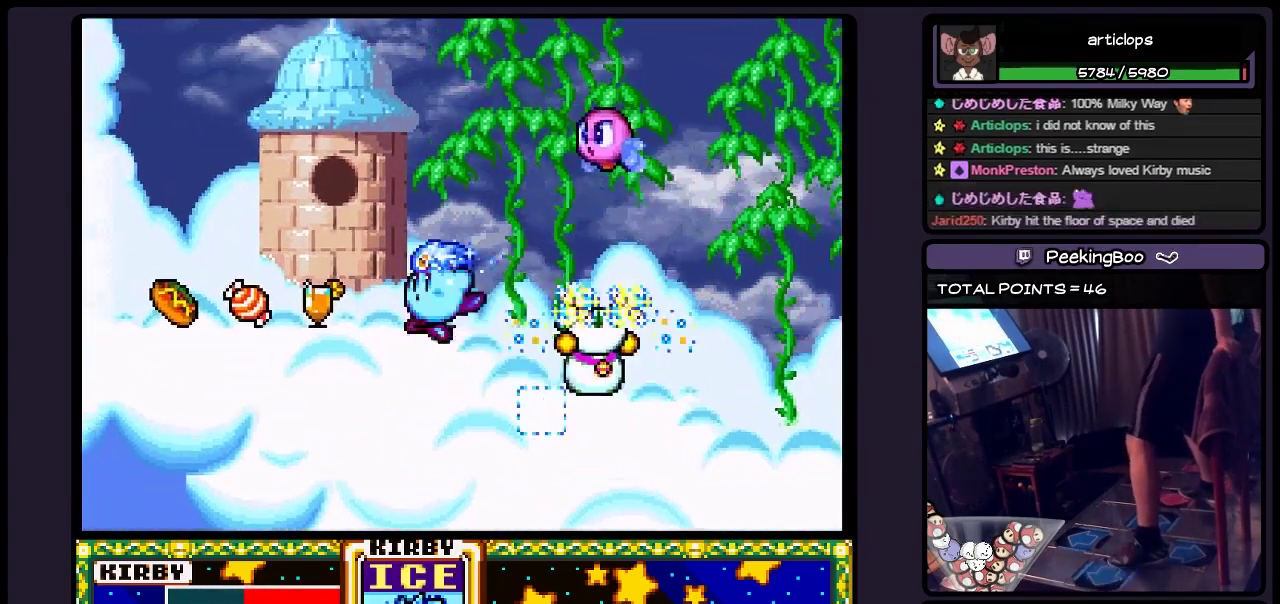
{"buttons": ["DPAD_LEFT"], "events": [[33, "DPAD_LEFT", "down"], [150, "DPAD_LEFT", "up"], [233, "DPAD_LEFT", "down"]]}
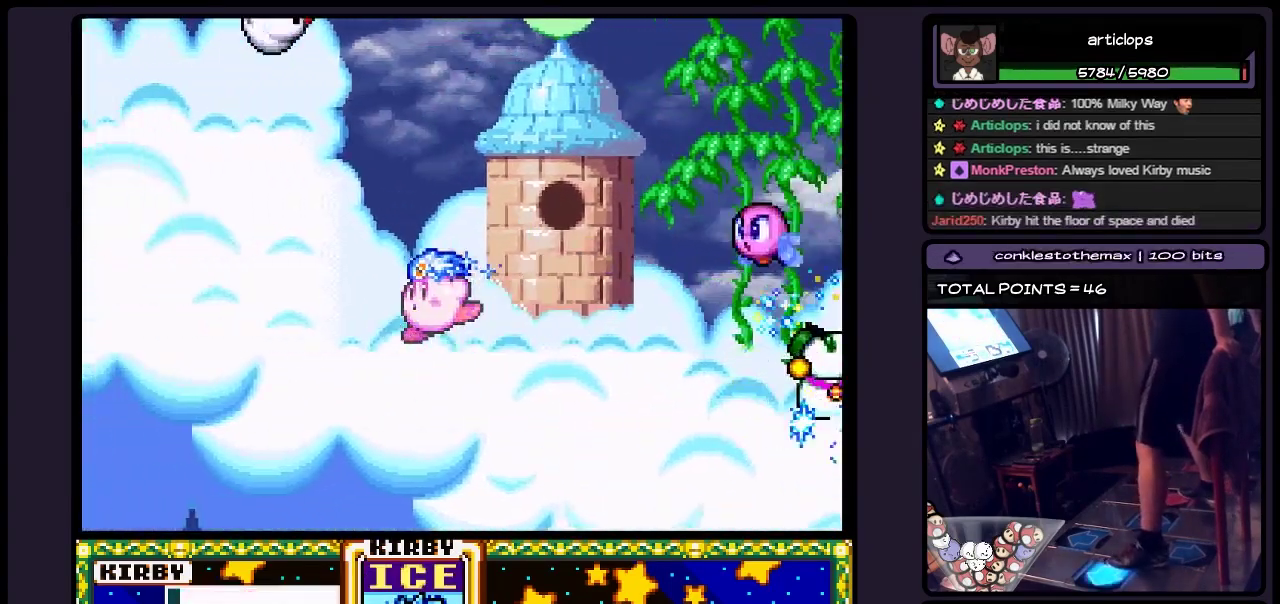
{"buttons": ["DPAD_RIGHT"], "events": [[150, "DPAD_LEFT", "up"], [367, "DPAD_RIGHT", "down"]]}
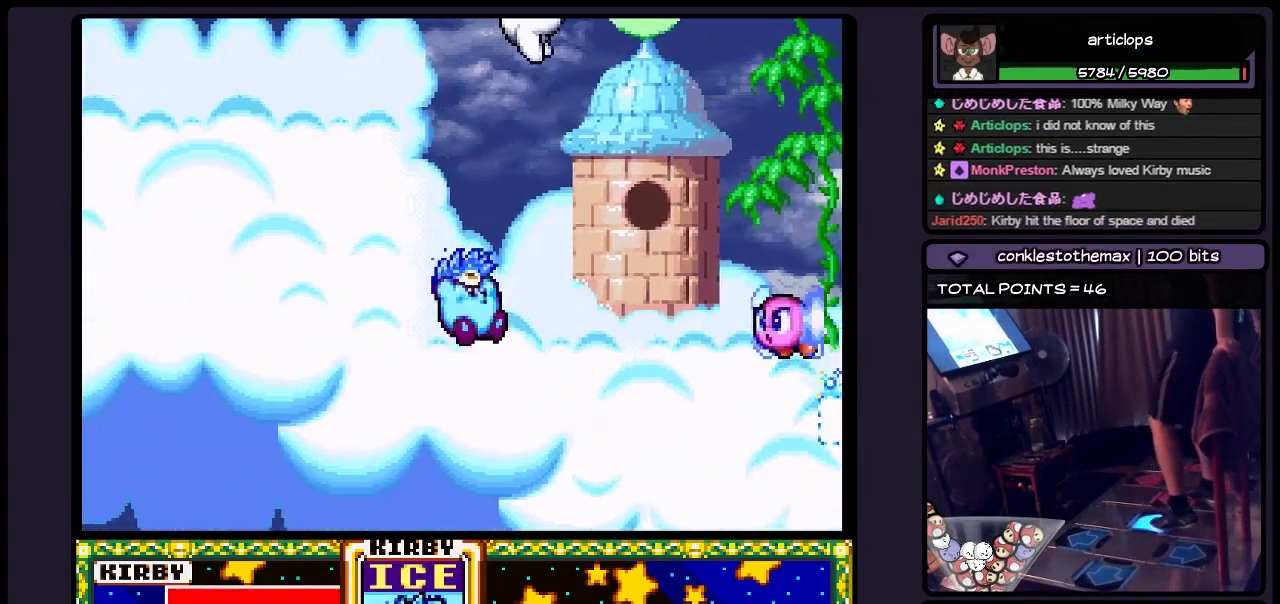
{"buttons": ["Y", "DPAD_RIGHT"], "events": [[67, "DPAD_RIGHT", "up"], [150, "DPAD_RIGHT", "down"], [450, "Y", "down"]]}
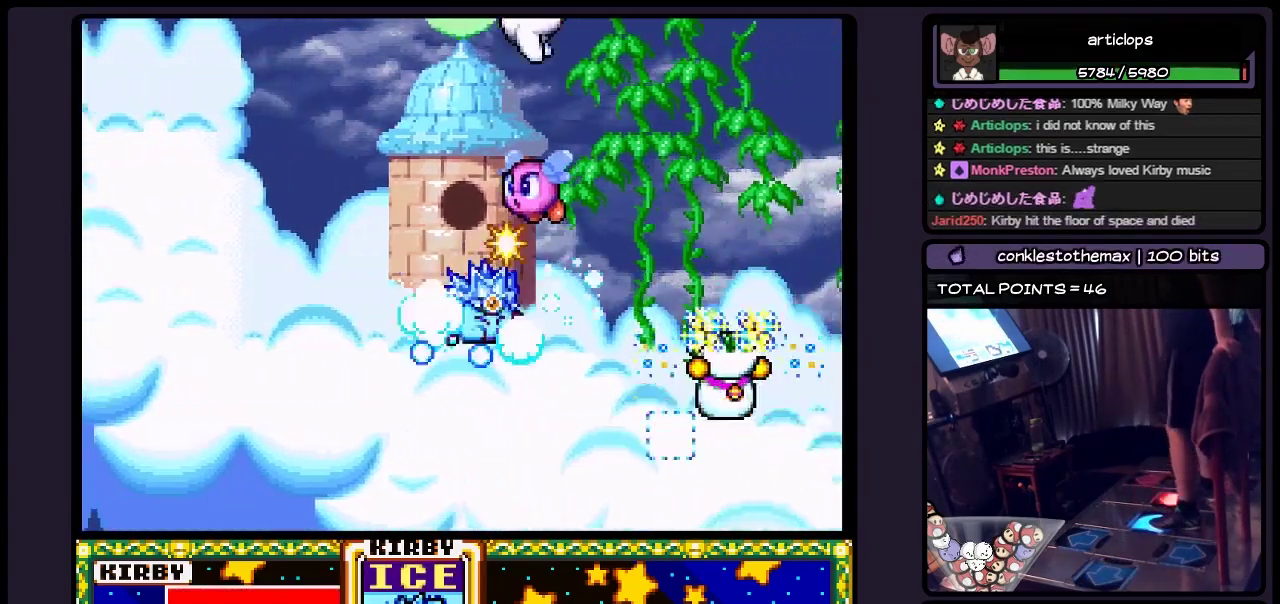
{"buttons": ["DPAD_RIGHT"], "events": [[483, "Y", "up"]]}
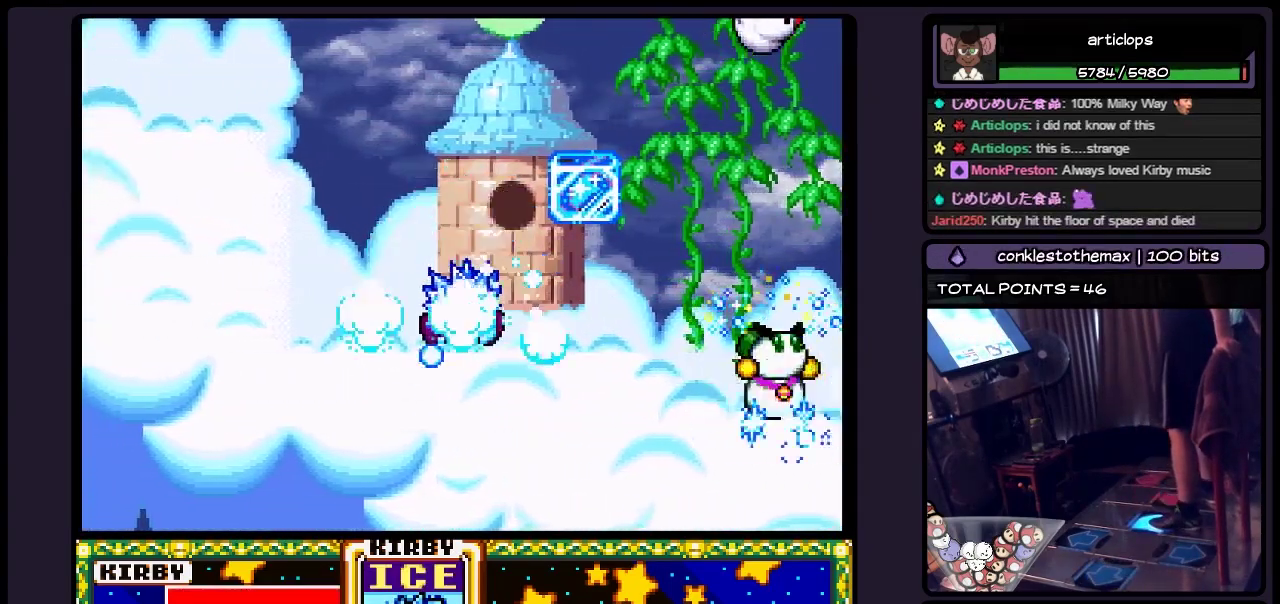
{"buttons": ["DPAD_RIGHT"], "events": [[200, "DPAD_RIGHT", "up"], [367, "DPAD_RIGHT", "down"]]}
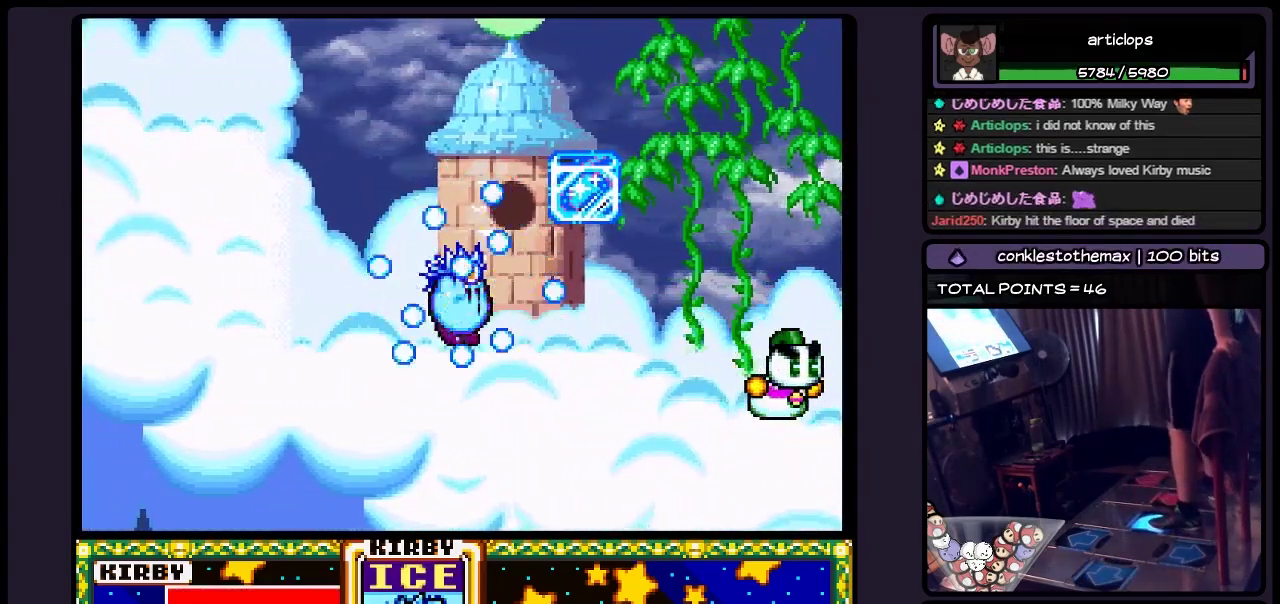
{"buttons": [], "events": [[400, "DPAD_RIGHT", "up"]]}
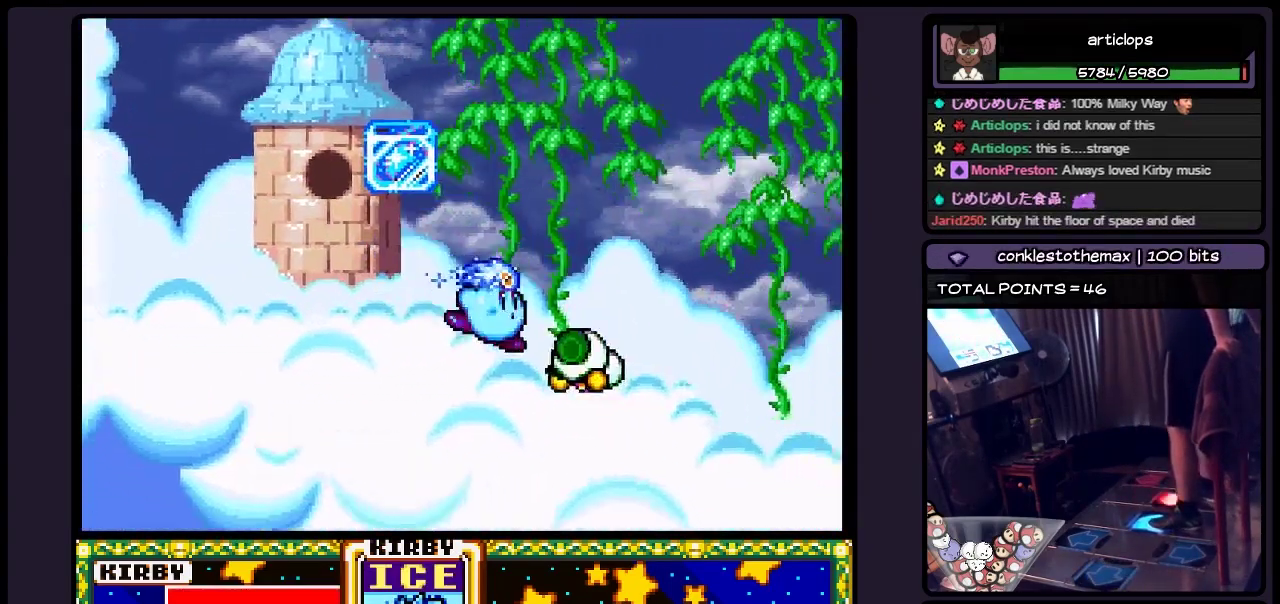
{"buttons": ["DPAD_RIGHT"], "events": [[150, "DPAD_RIGHT", "down"], [150, "Y", "down"], [317, "Y", "up"]]}
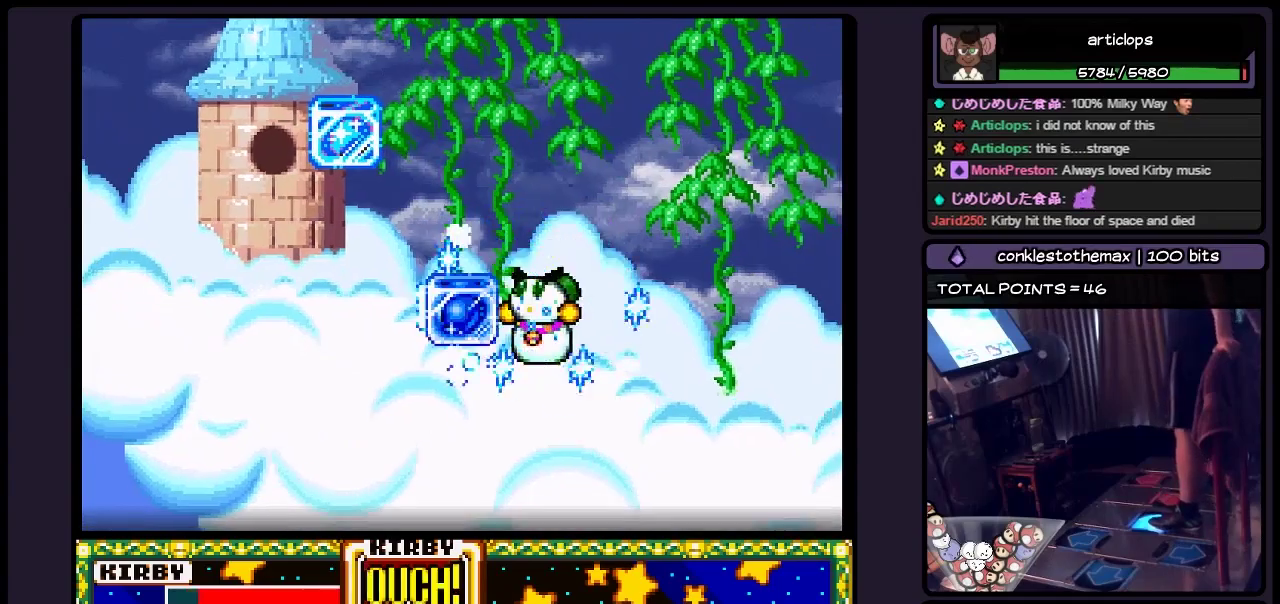
{"buttons": ["DPAD_RIGHT"], "events": [[117, "DPAD_RIGHT", "up"], [233, "DPAD_RIGHT", "down"]]}
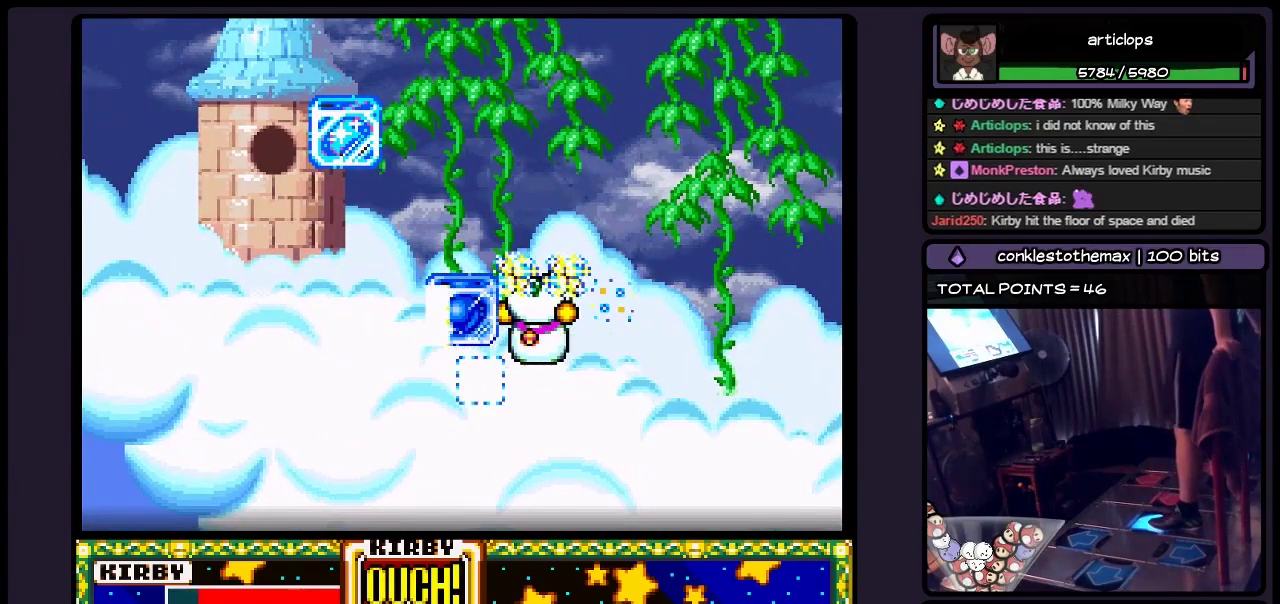
{"buttons": ["DPAD_RIGHT"], "events": []}
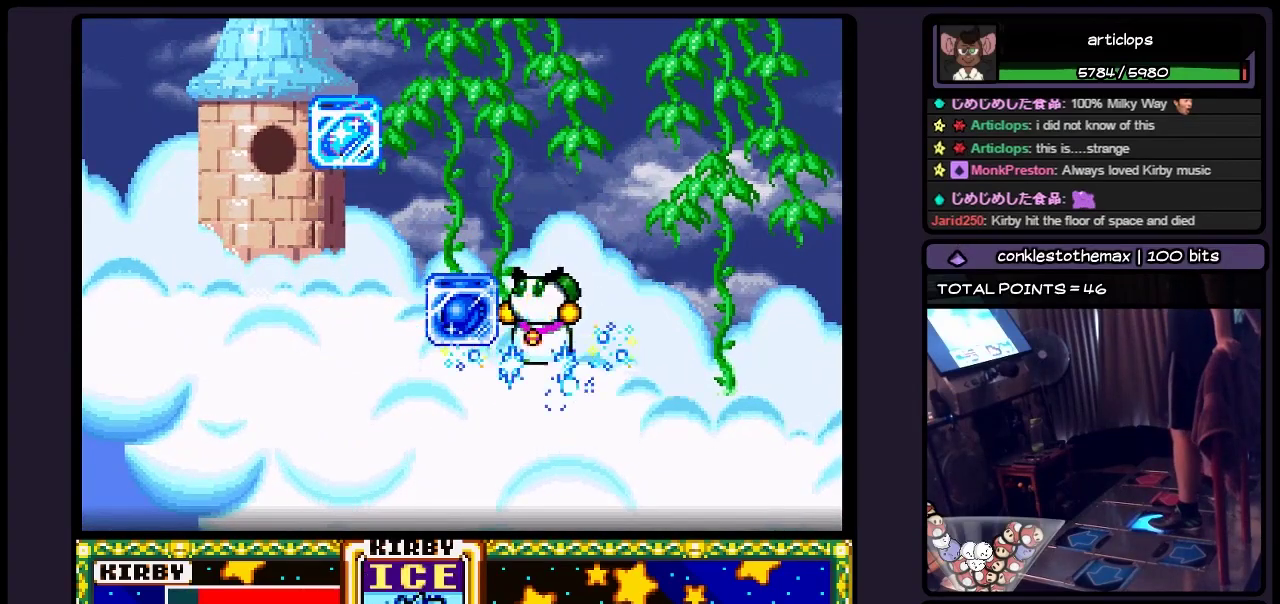
{"buttons": ["DPAD_RIGHT"], "events": []}
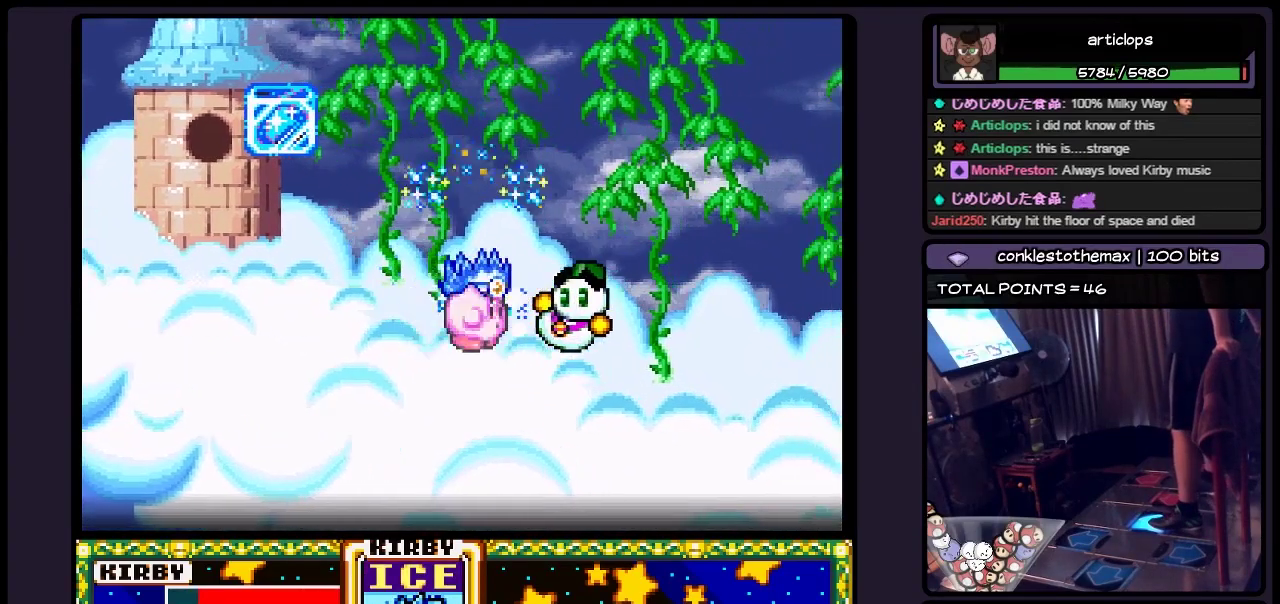
{"buttons": ["DPAD_RIGHT"], "events": [[367, "DPAD_RIGHT", "up"], [483, "DPAD_RIGHT", "down"]]}
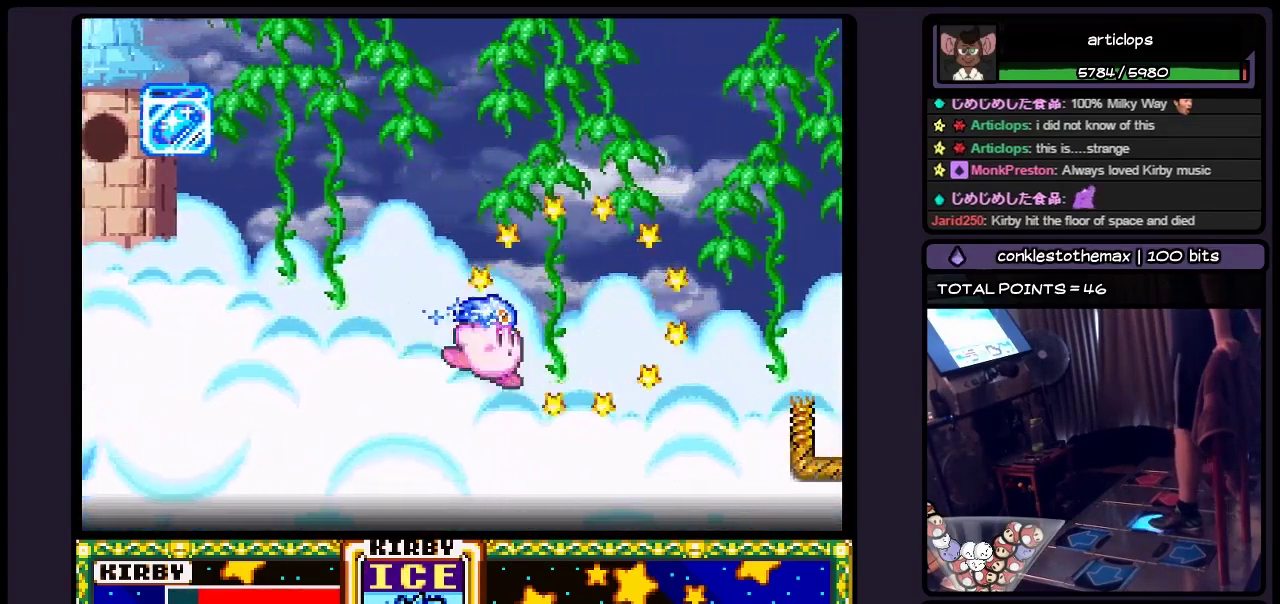
{"buttons": ["DPAD_RIGHT"], "events": []}
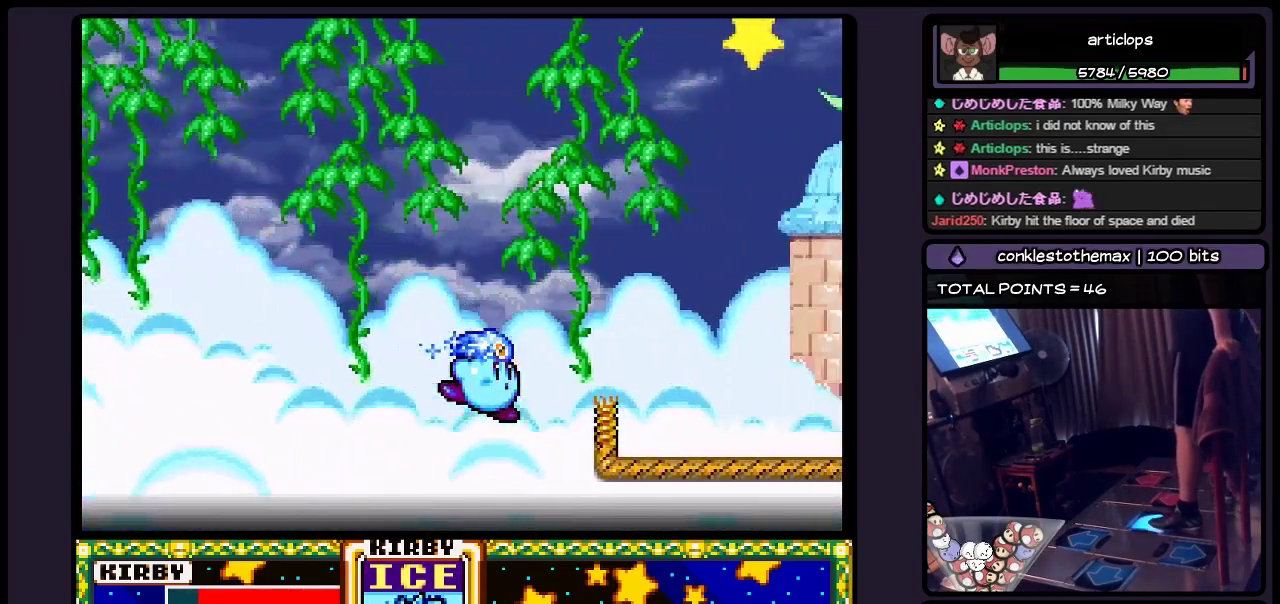
{"buttons": ["DPAD_RIGHT"], "events": []}
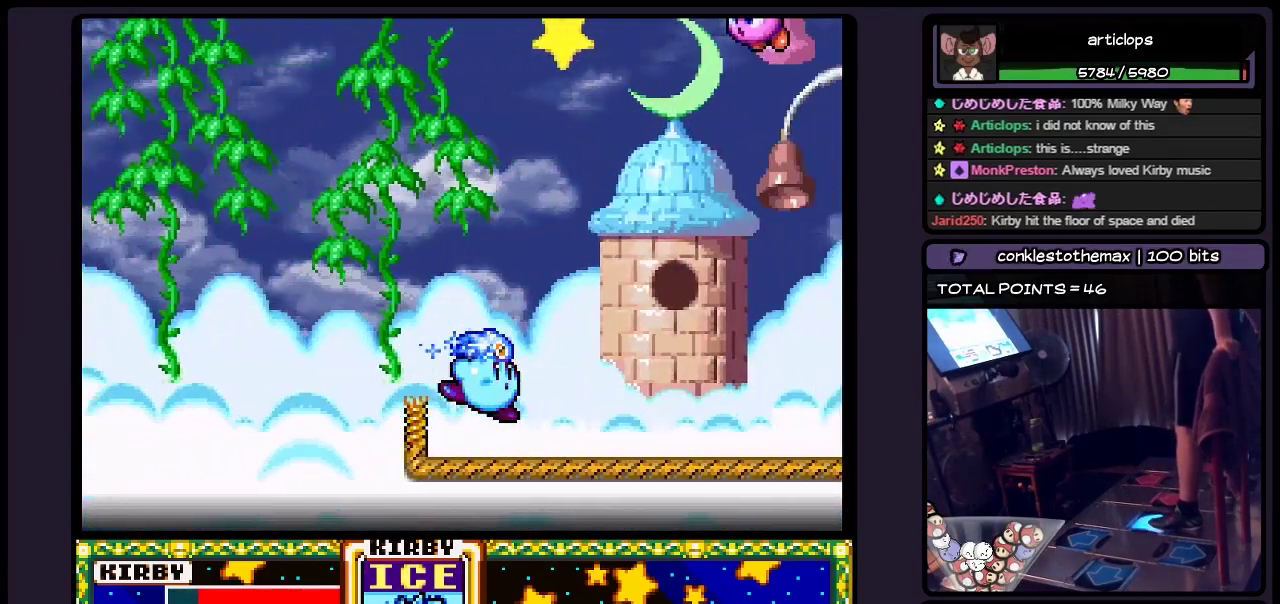
{"buttons": ["DPAD_RIGHT"], "events": []}
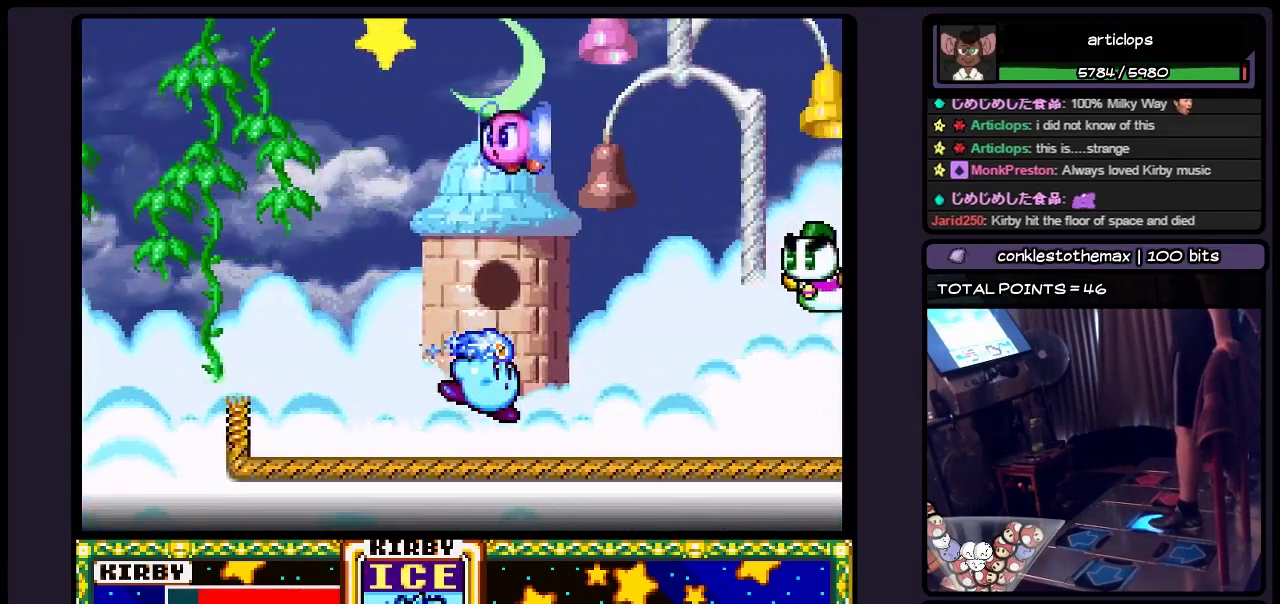
{"buttons": ["DPAD_RIGHT"], "events": []}
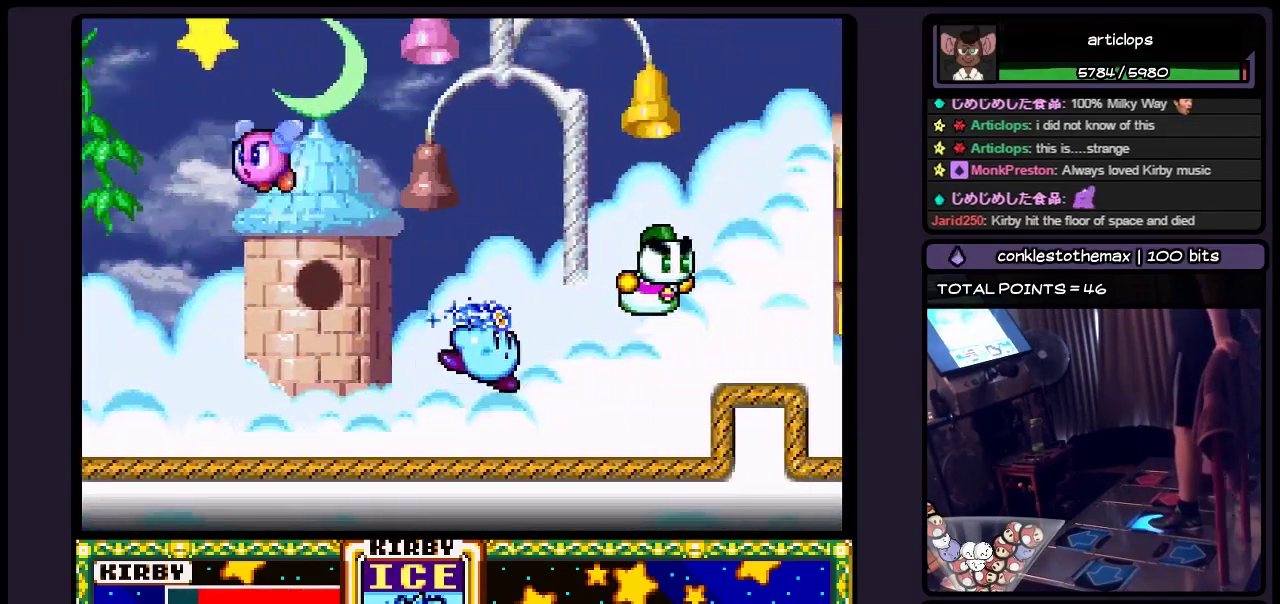
{"buttons": ["DPAD_RIGHT"], "events": [[67, "Y", "down"], [317, "Y", "up"]]}
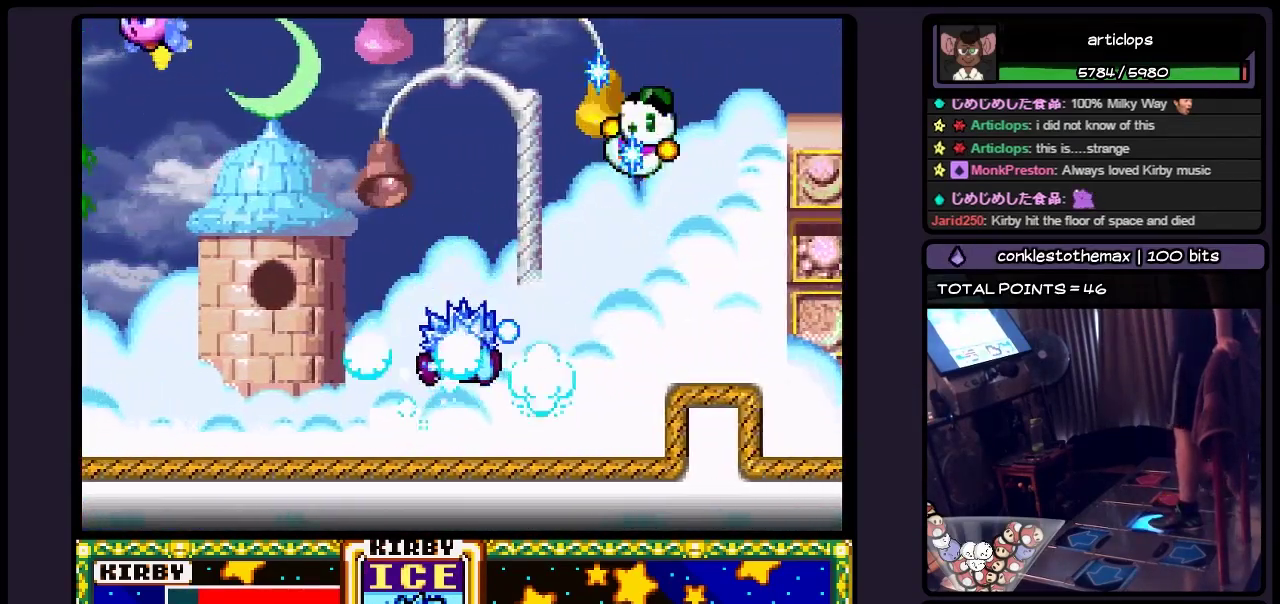
{"buttons": ["DPAD_RIGHT"], "events": [[200, "DPAD_RIGHT", "up"], [367, "DPAD_RIGHT", "down"]]}
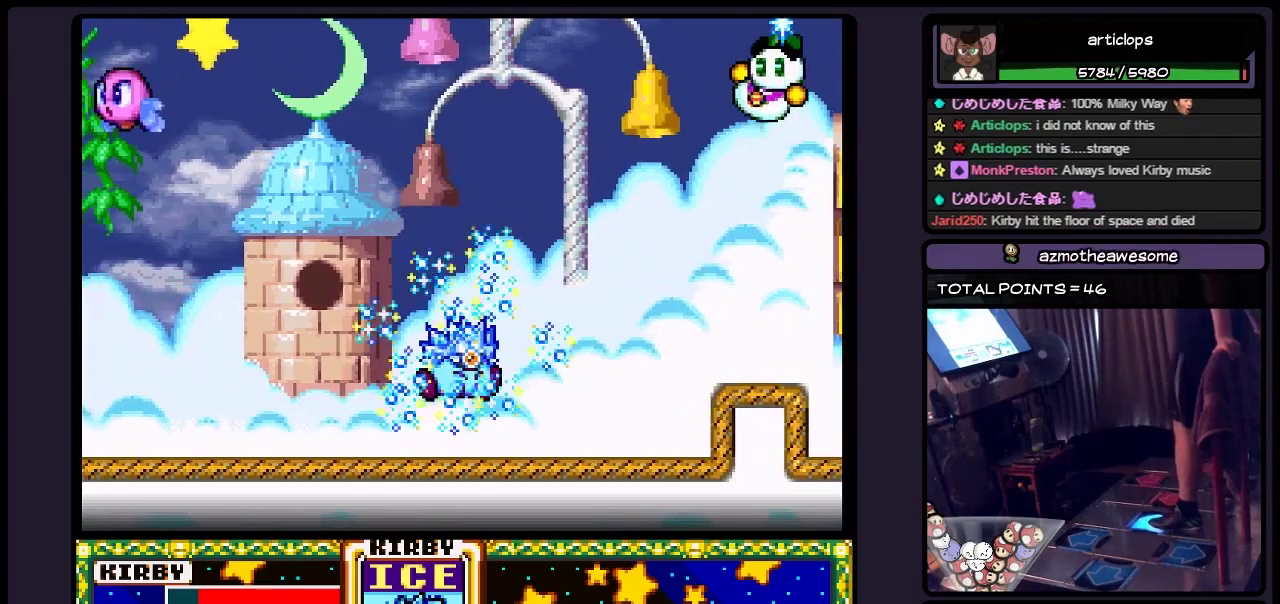
{"buttons": ["DPAD_RIGHT"], "events": []}